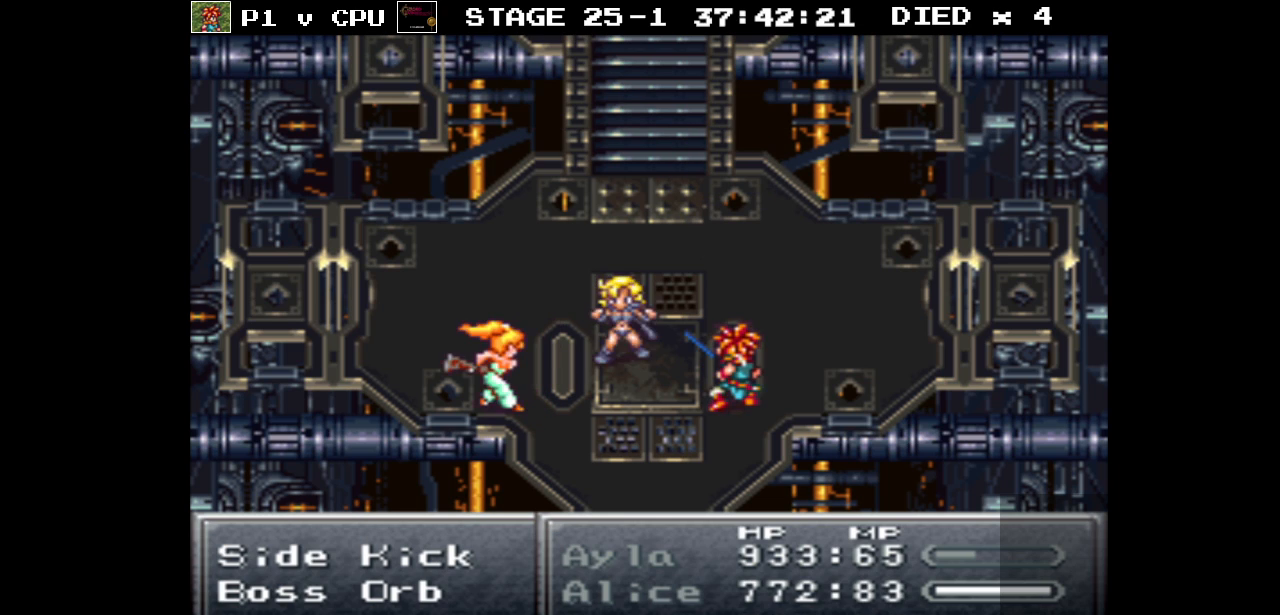
Gameplay with a controller (Nintendo layout); each line is a JSON object with the inputs held at the frame after it. "events" lists button and stick changes between this image and that frame as [ms after this image, input, new state], when the widget could be followed in between. Not read: L3 R3.
{"buttons": [], "events": []}
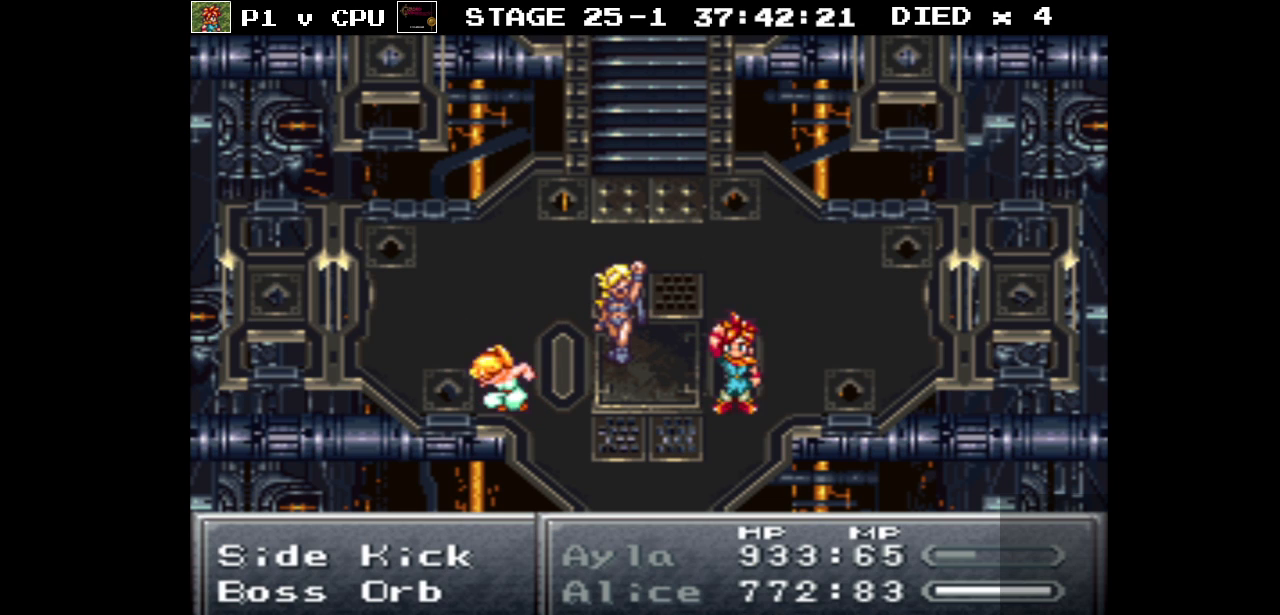
{"buttons": [], "events": []}
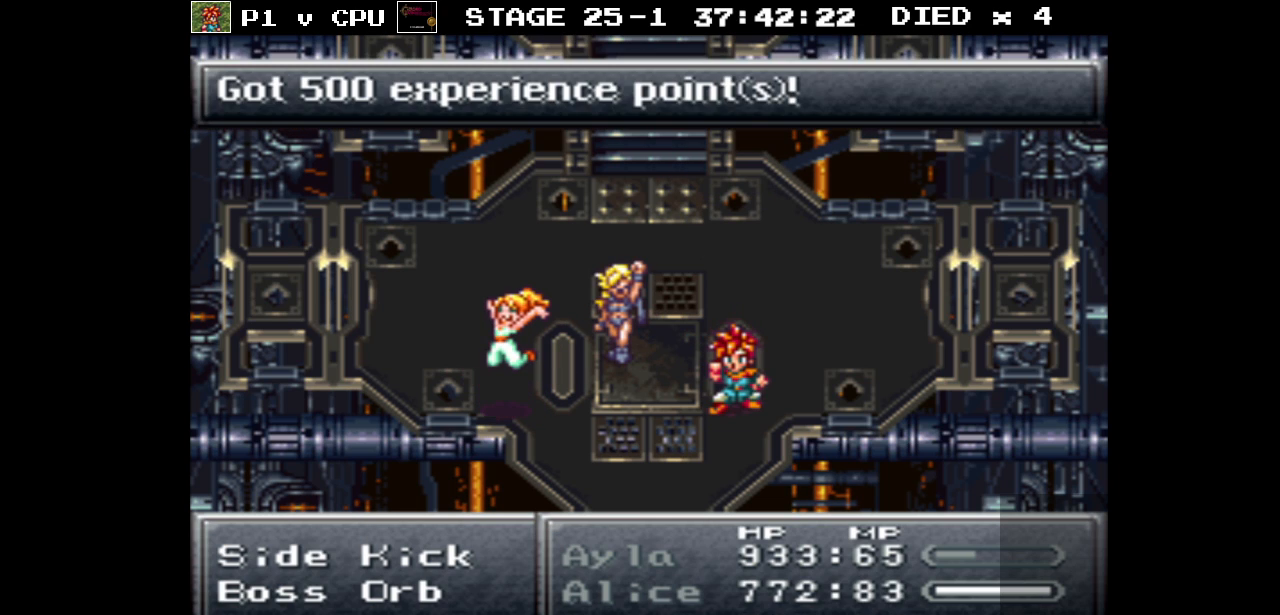
{"buttons": [], "events": [[350, "A", "down"], [467, "A", "up"]]}
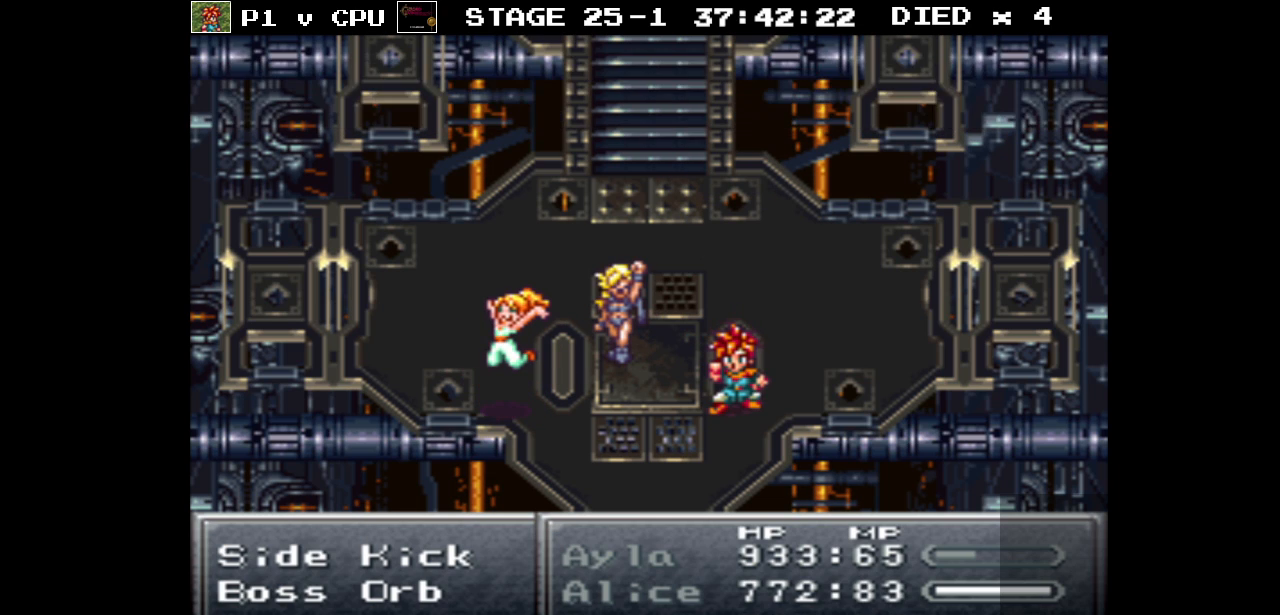
{"buttons": ["A"], "events": [[500, "A", "down"]]}
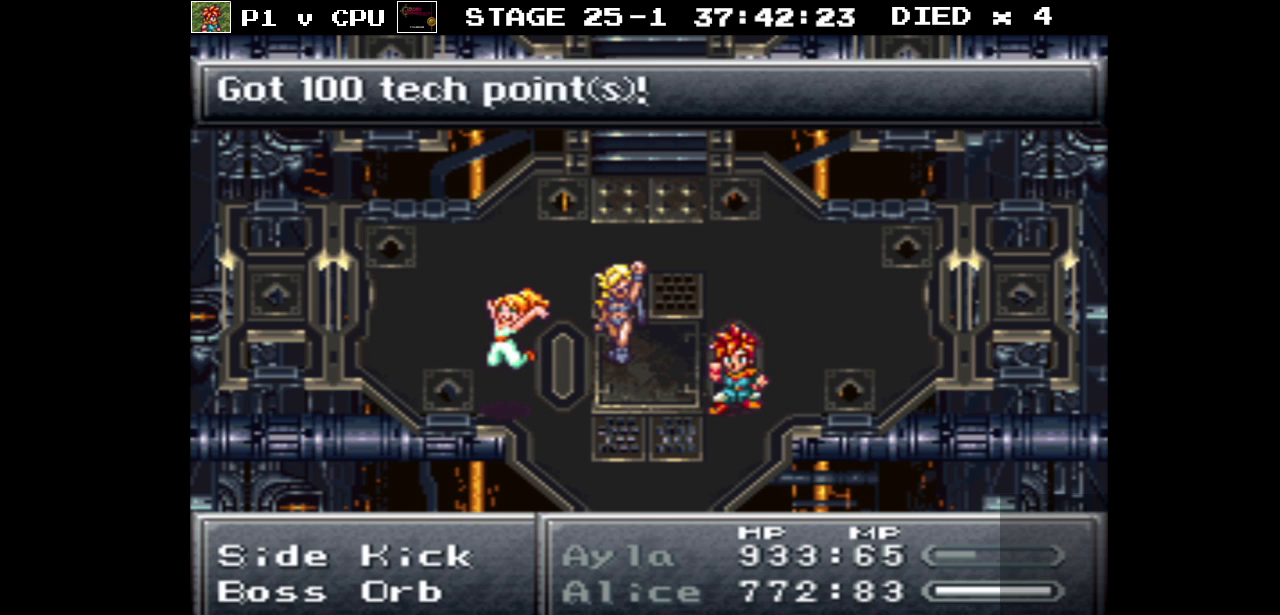
{"buttons": [], "events": [[100, "A", "up"]]}
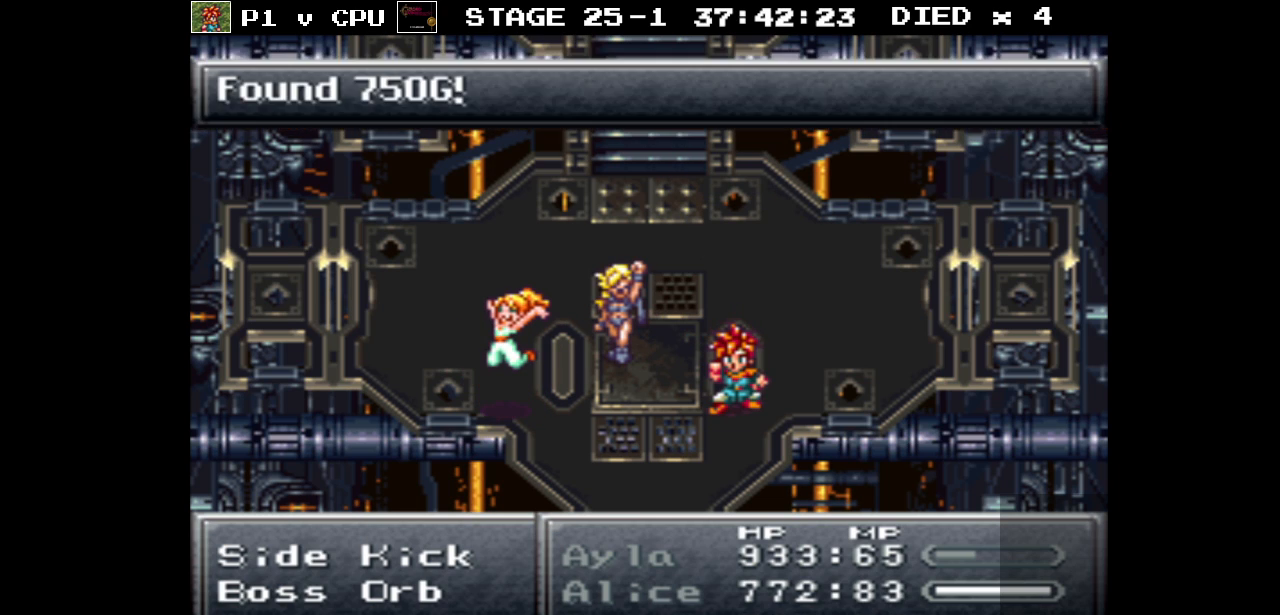
{"buttons": [], "events": [[200, "A", "down"], [300, "A", "up"]]}
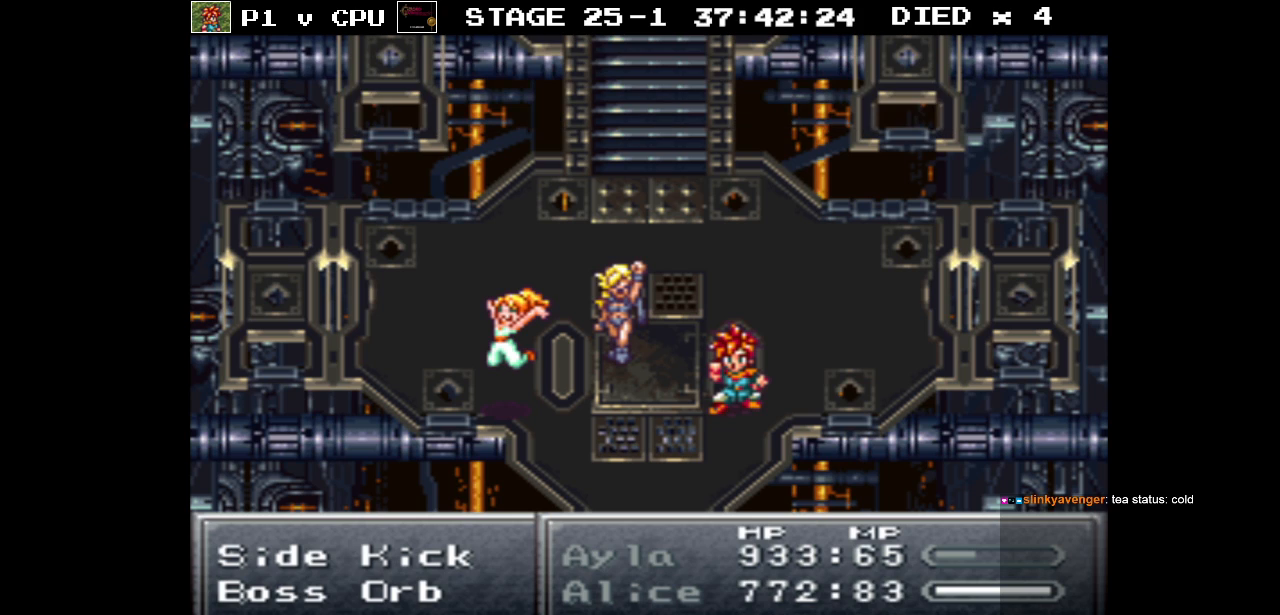
{"buttons": [], "events": []}
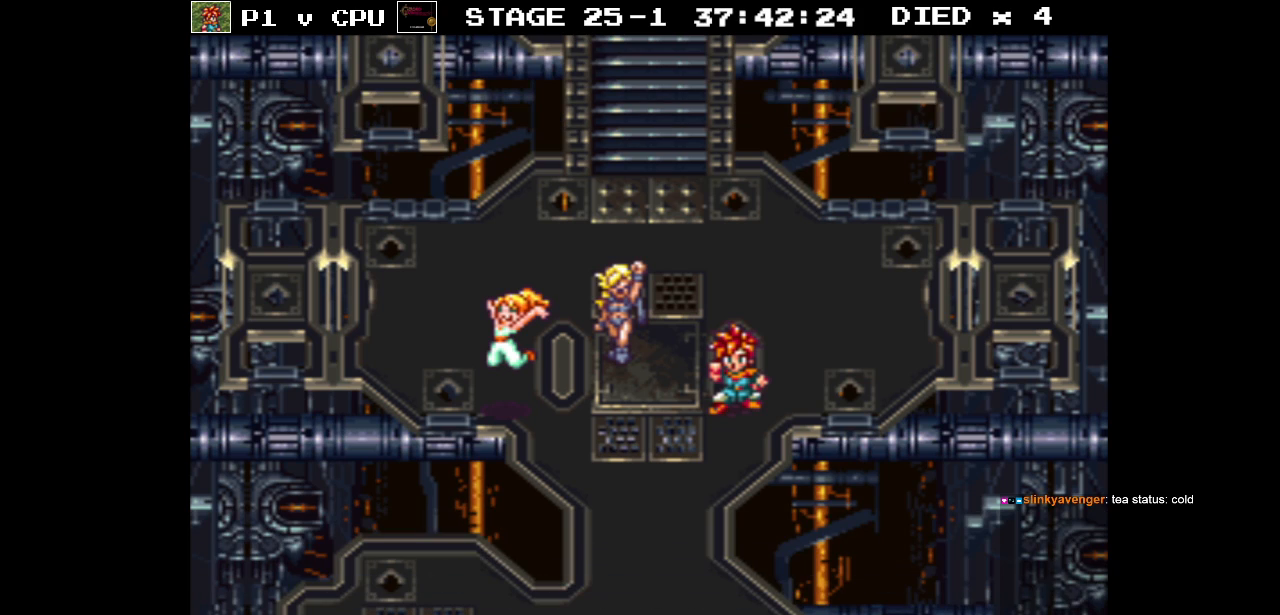
{"buttons": [], "events": []}
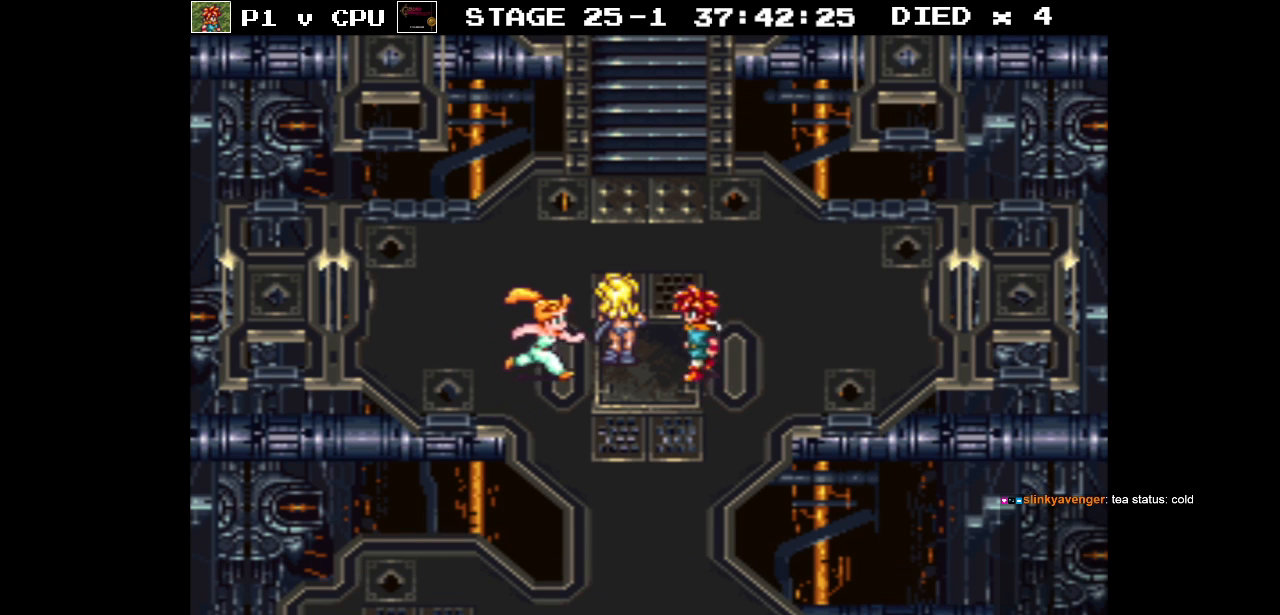
{"buttons": ["DPAD_UP"], "events": [[300, "DPAD_UP", "down"]]}
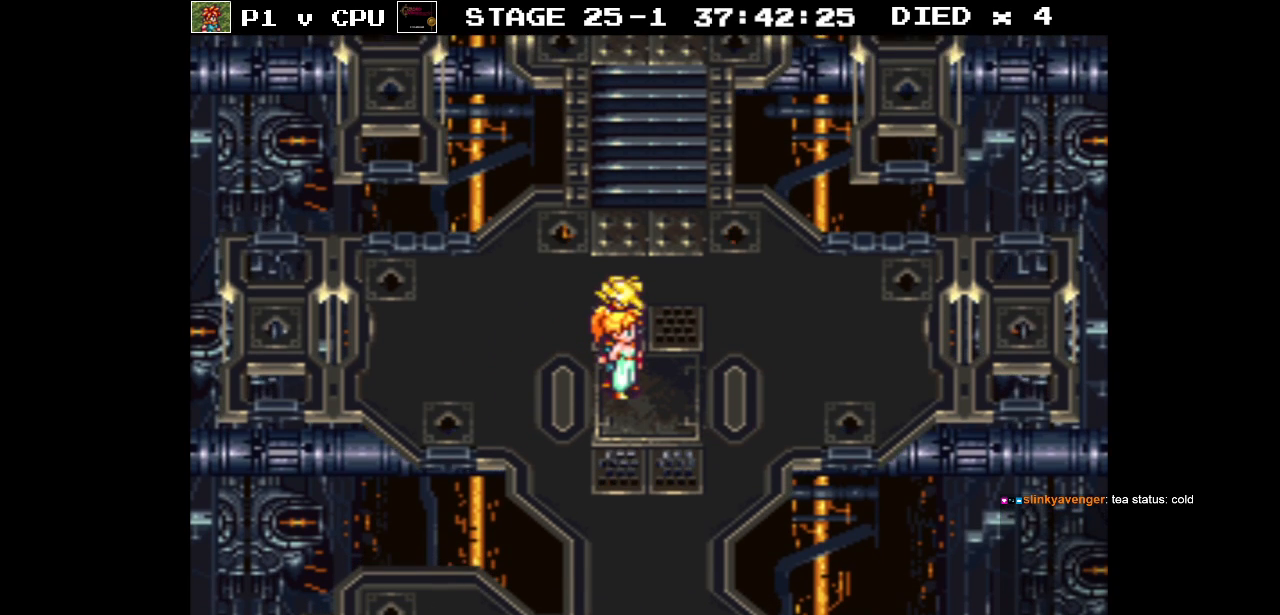
{"buttons": ["DPAD_UP", "DPAD_LEFT"], "events": [[467, "DPAD_LEFT", "down"]]}
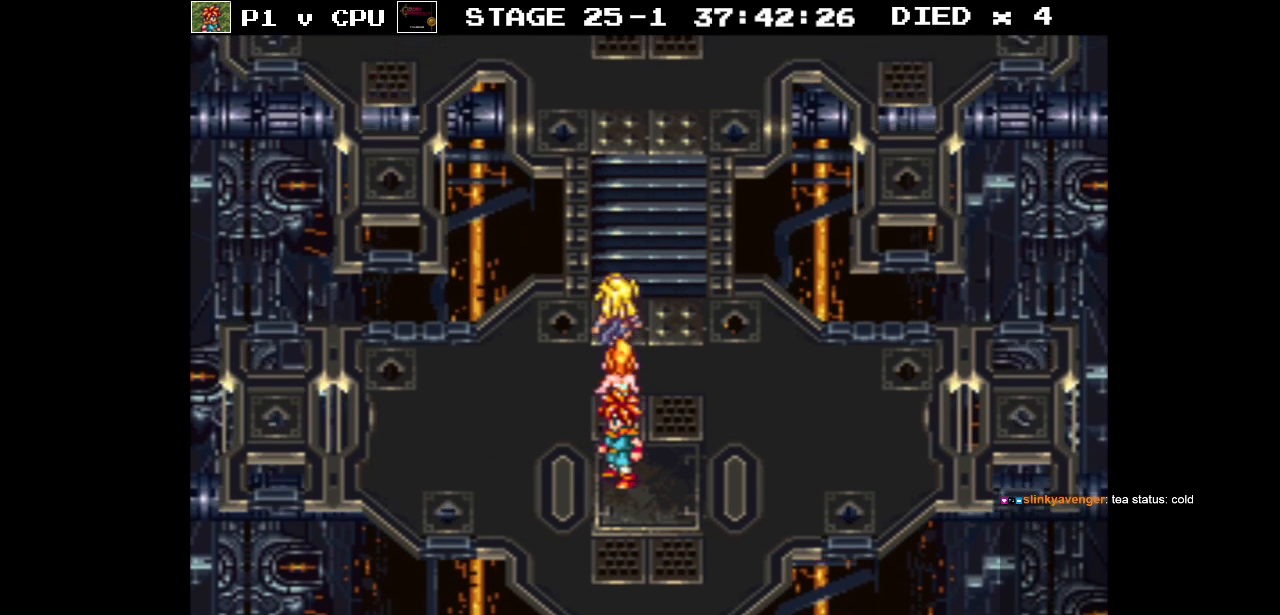
{"buttons": ["DPAD_UP", "DPAD_RIGHT"], "events": [[400, "DPAD_LEFT", "up"], [500, "DPAD_RIGHT", "down"]]}
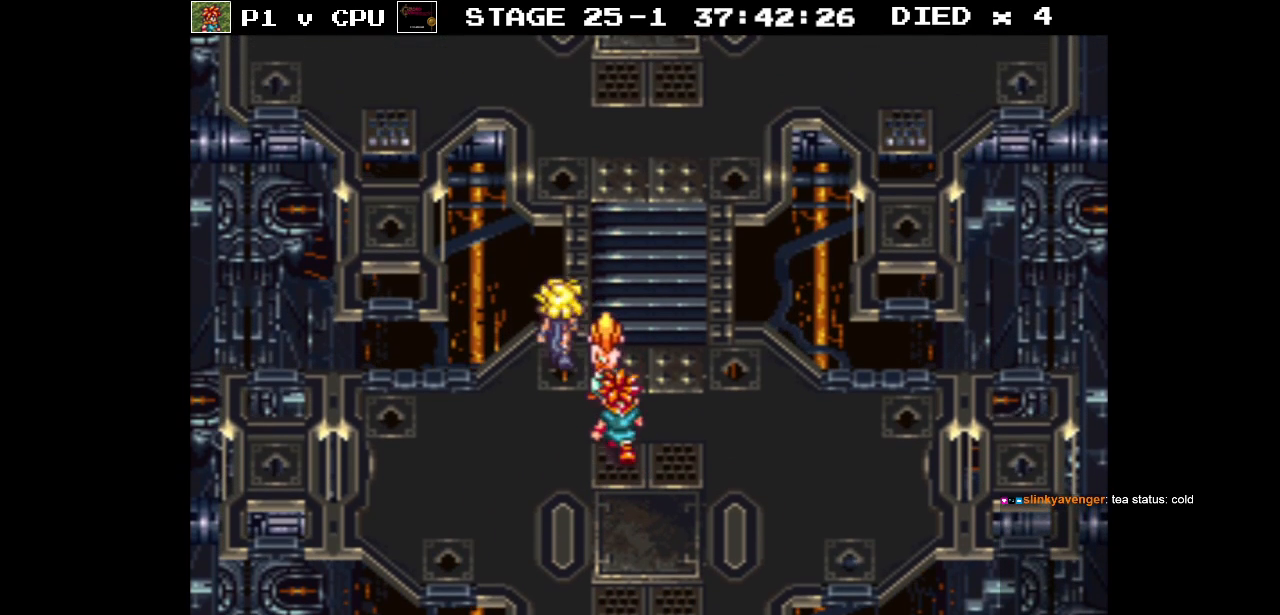
{"buttons": ["DPAD_UP", "DPAD_RIGHT"], "events": [[117, "DPAD_UP", "up"], [217, "DPAD_UP", "down"]]}
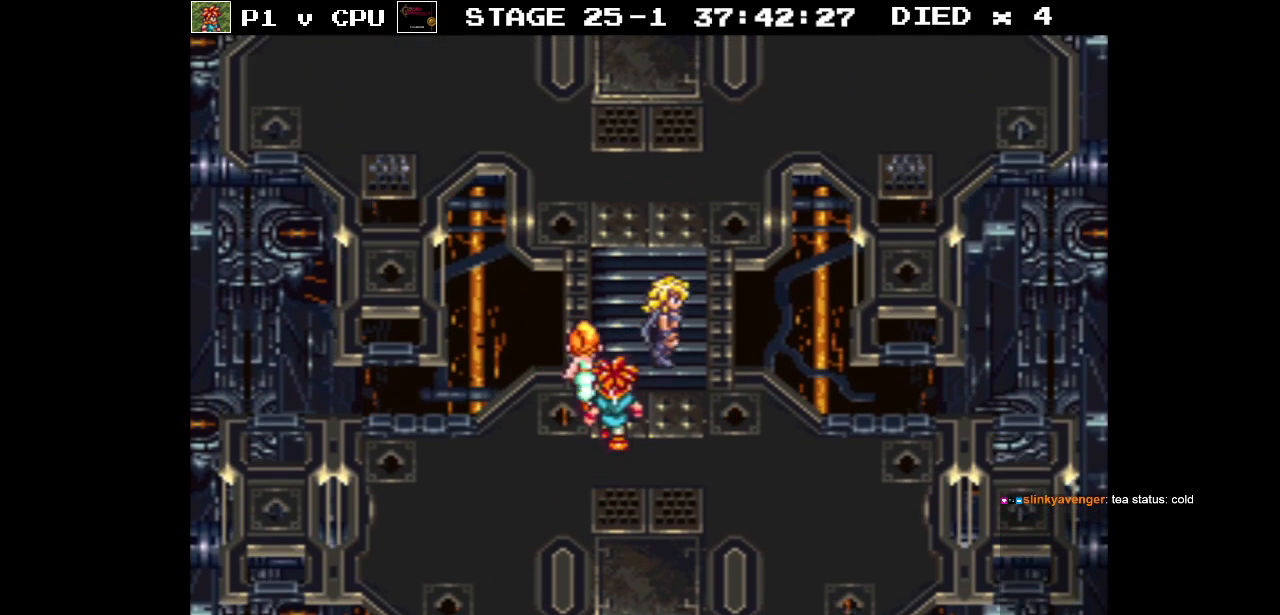
{"buttons": ["DPAD_UP"], "events": [[17, "DPAD_RIGHT", "up"]]}
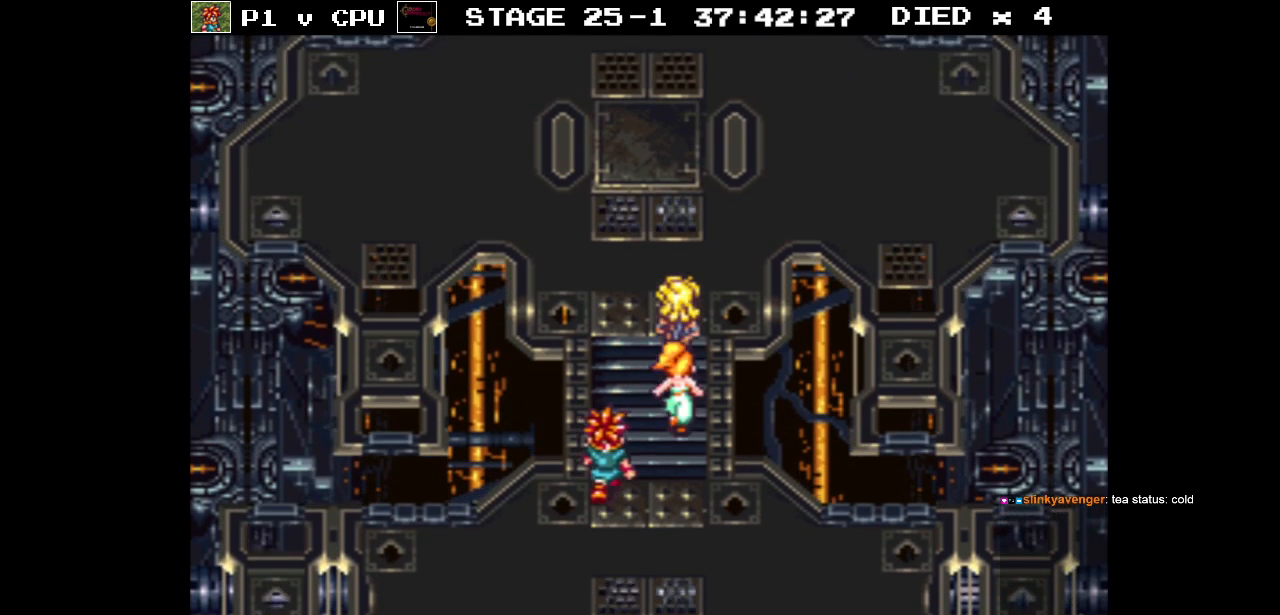
{"buttons": ["DPAD_UP"], "events": []}
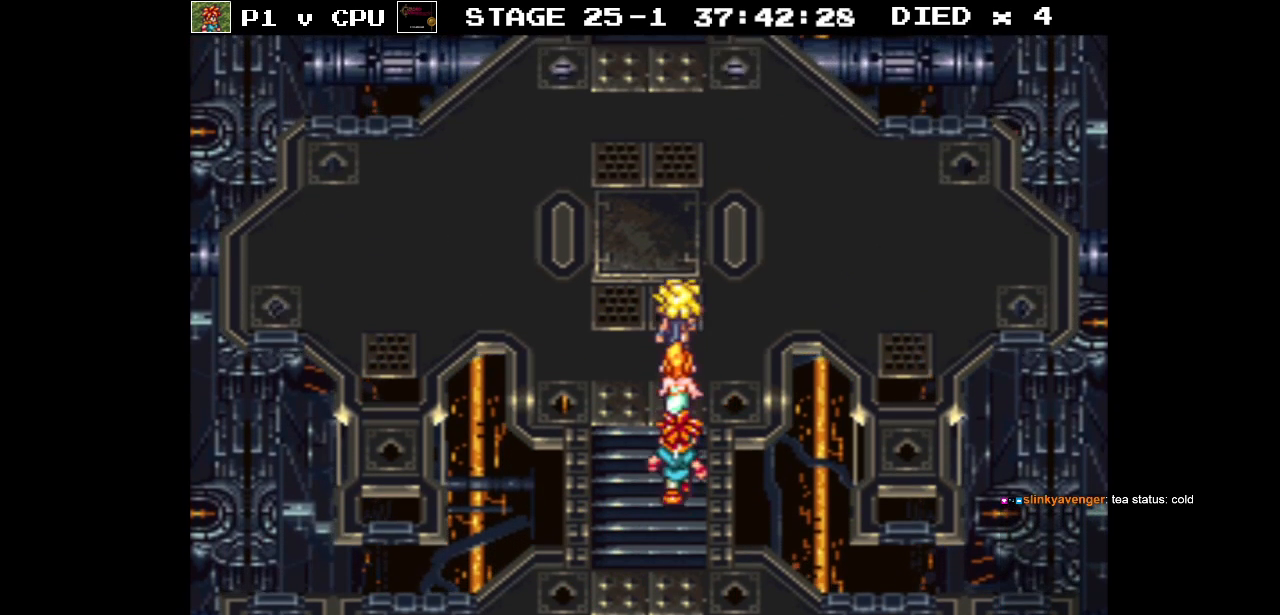
{"buttons": ["DPAD_UP"], "events": []}
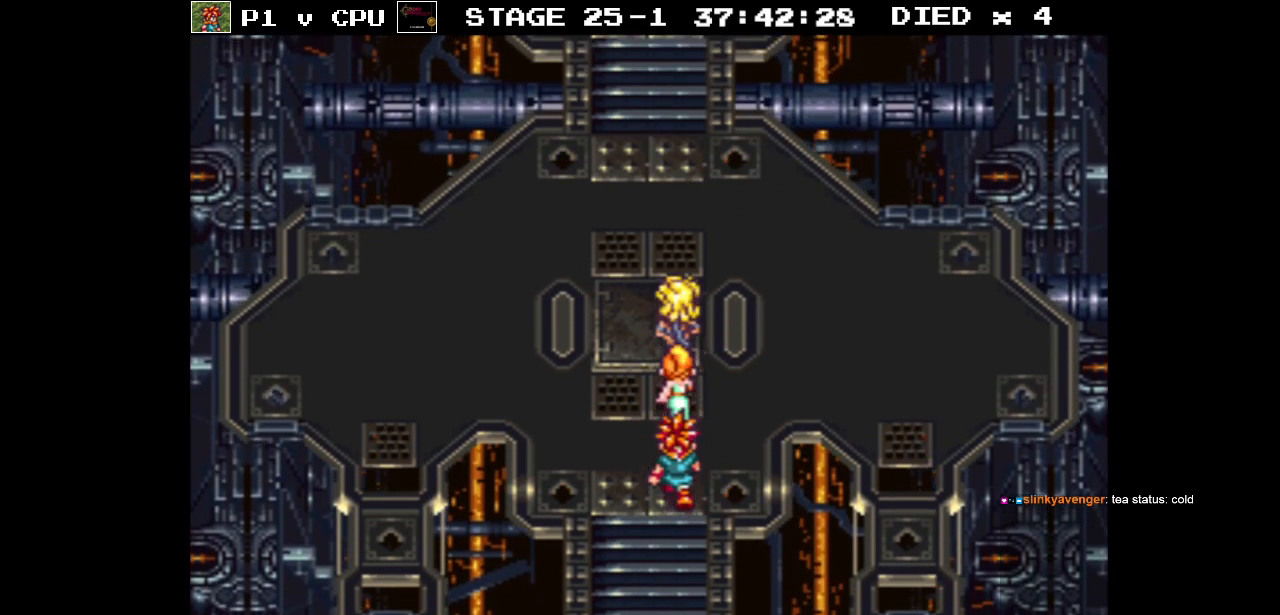
{"buttons": ["DPAD_UP"], "events": []}
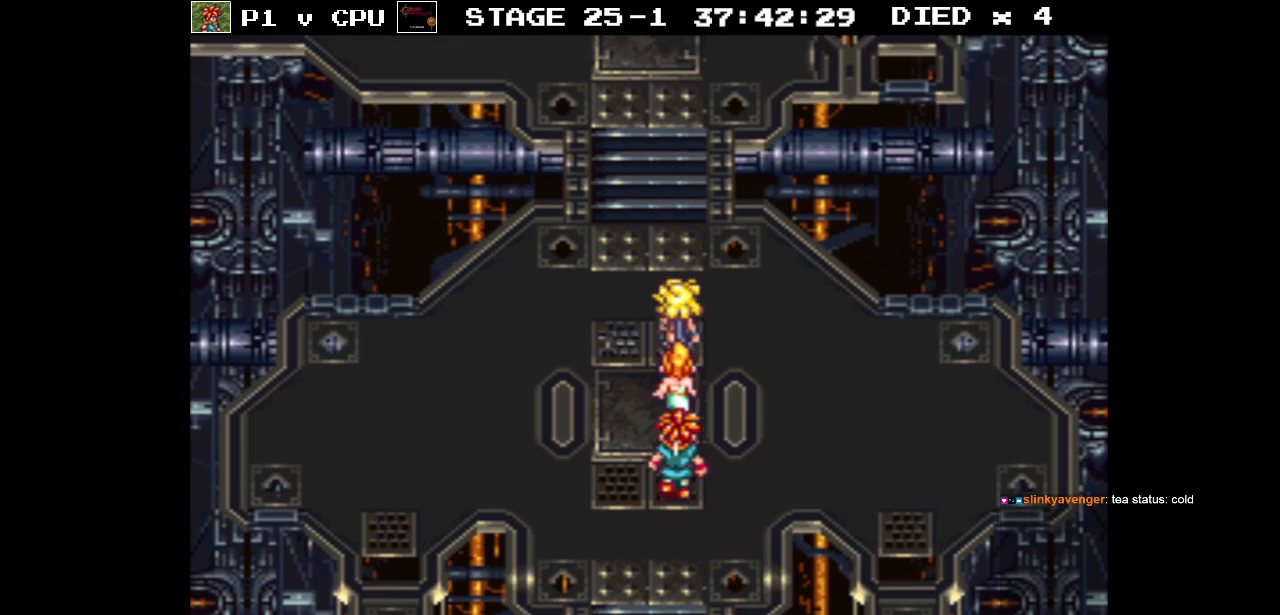
{"buttons": ["DPAD_UP"], "events": []}
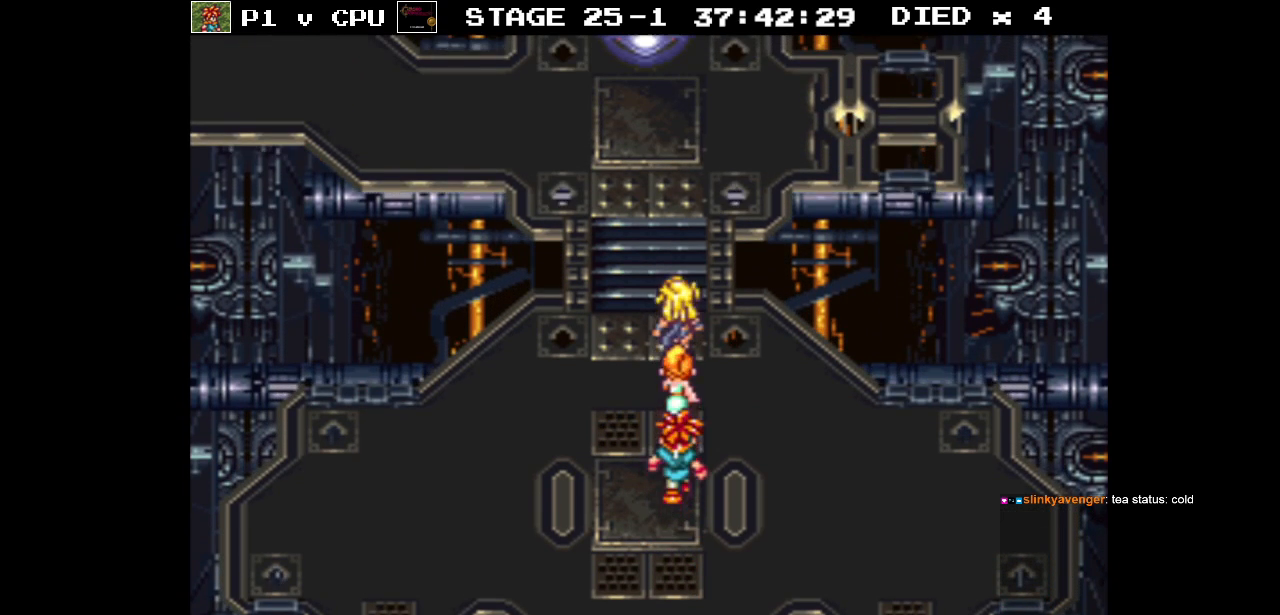
{"buttons": ["DPAD_UP"], "events": []}
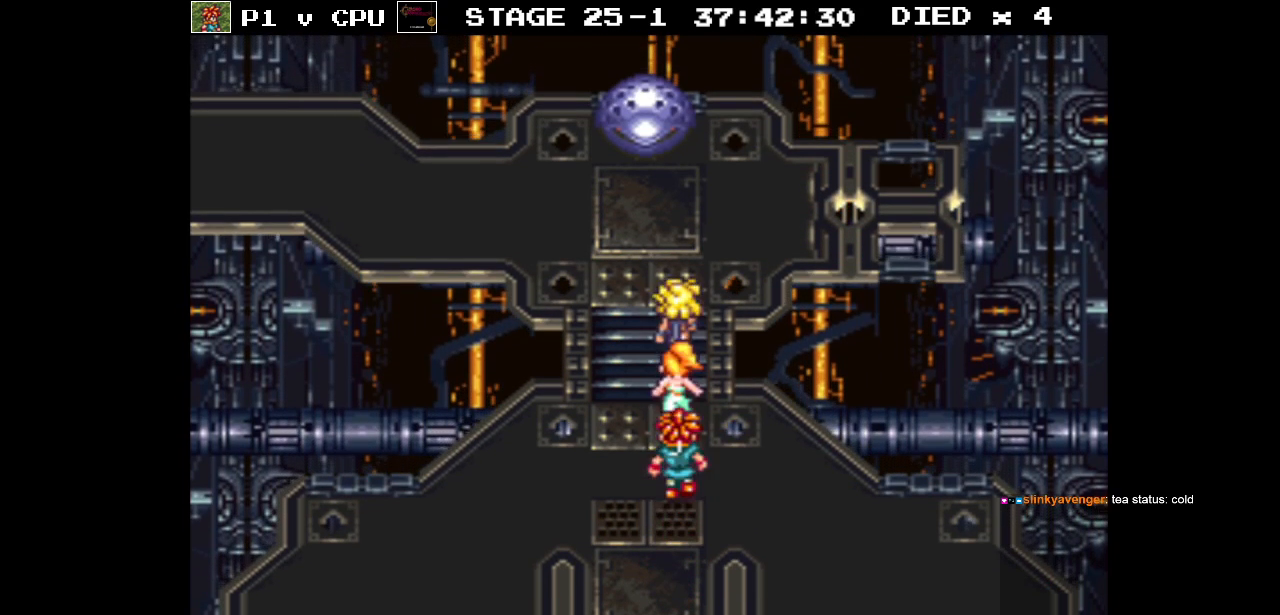
{"buttons": [], "events": [[150, "DPAD_UP", "up"]]}